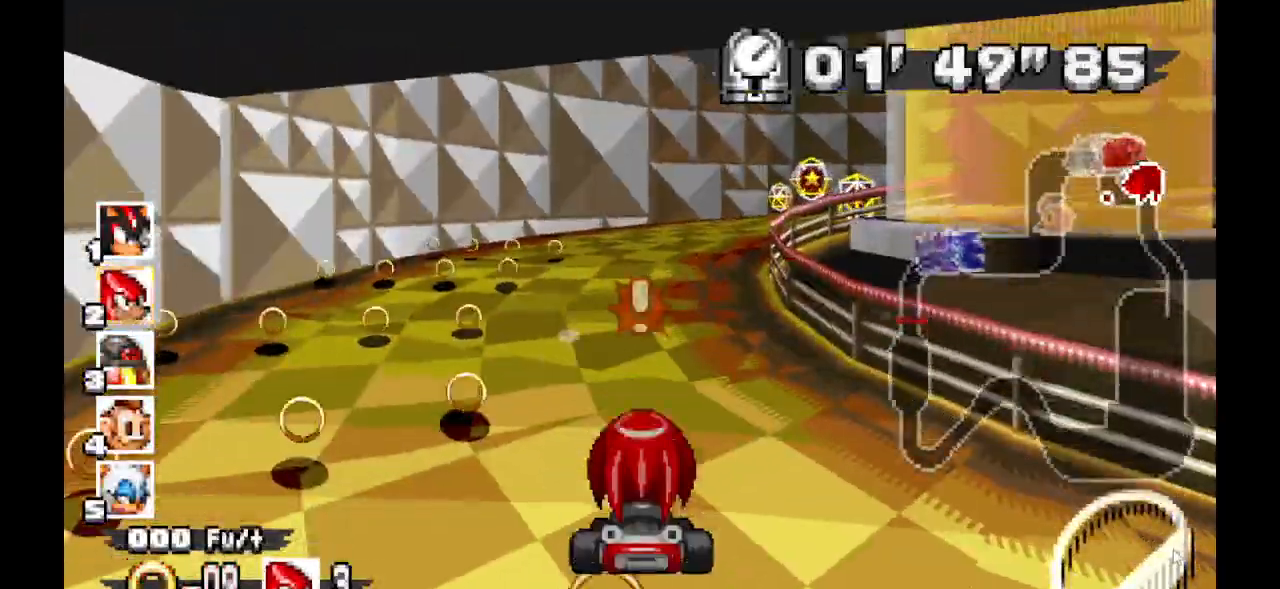
Gameplay with a controller (Xbox layout); each line is a JSON object with the inputs held at the frame after it (dt_ms = milliseconds from this image to that frame). "events" lists button and stick changes between this image and that frame as [ms after this image, input, new state], when the widget could be followed in between. Not read: DPAD_DOWN DPAD_LEFT DPAD_RIGHT DPAD_UP L1 L2 L3 R1 R2 R3 SELECT START X Z.
{"dt_ms": 500, "buttons": ["A"], "events": []}
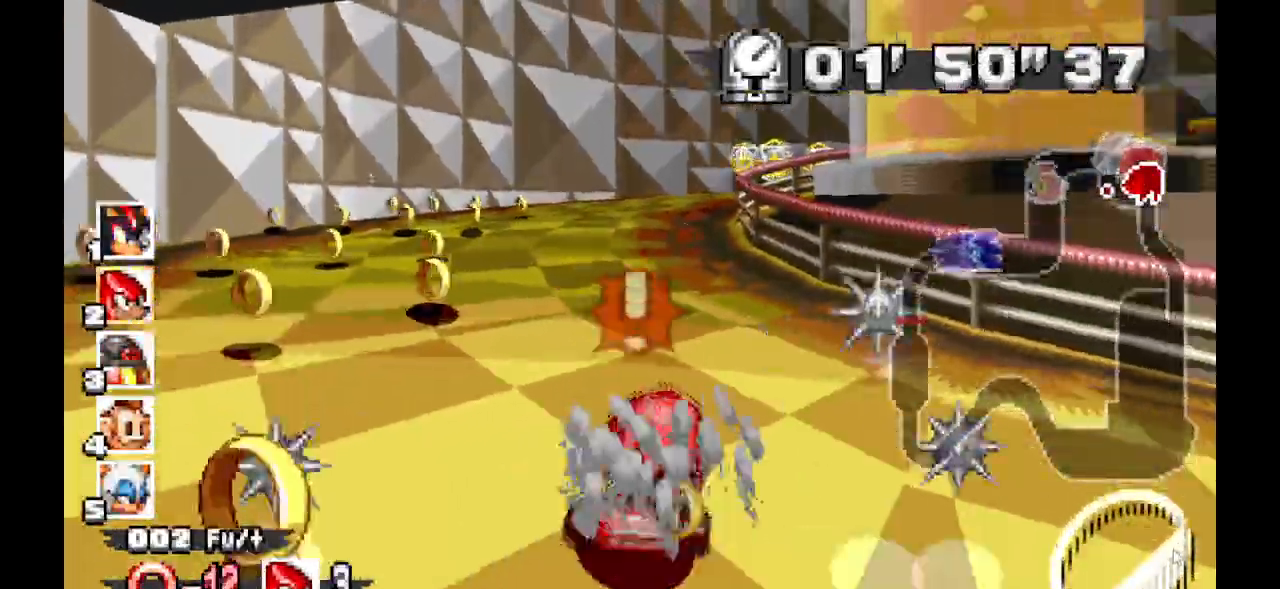
{"dt_ms": 1000, "buttons": ["A"]}
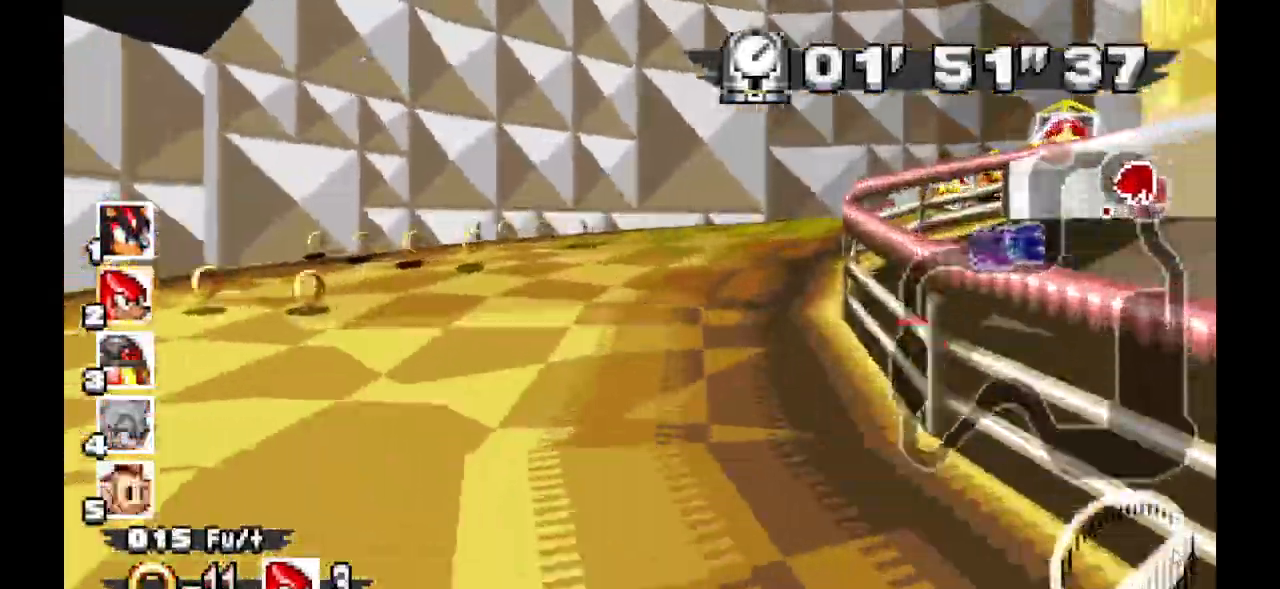
{"dt_ms": 500, "buttons": ["A"], "events": []}
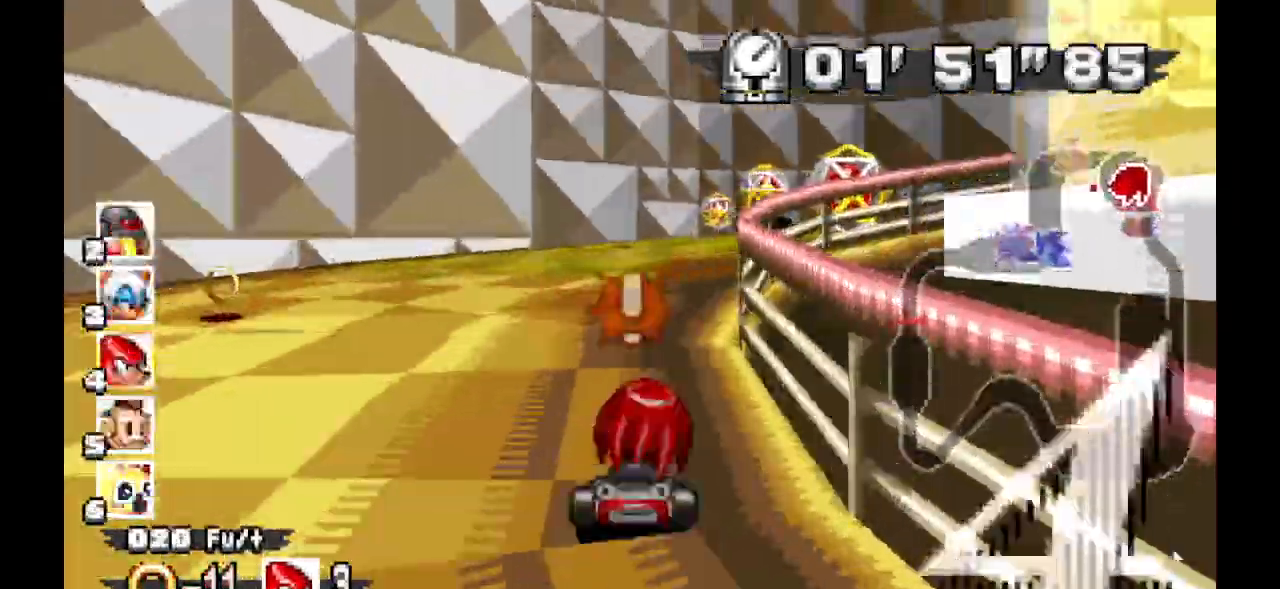
{"dt_ms": 500, "buttons": ["A"], "events": []}
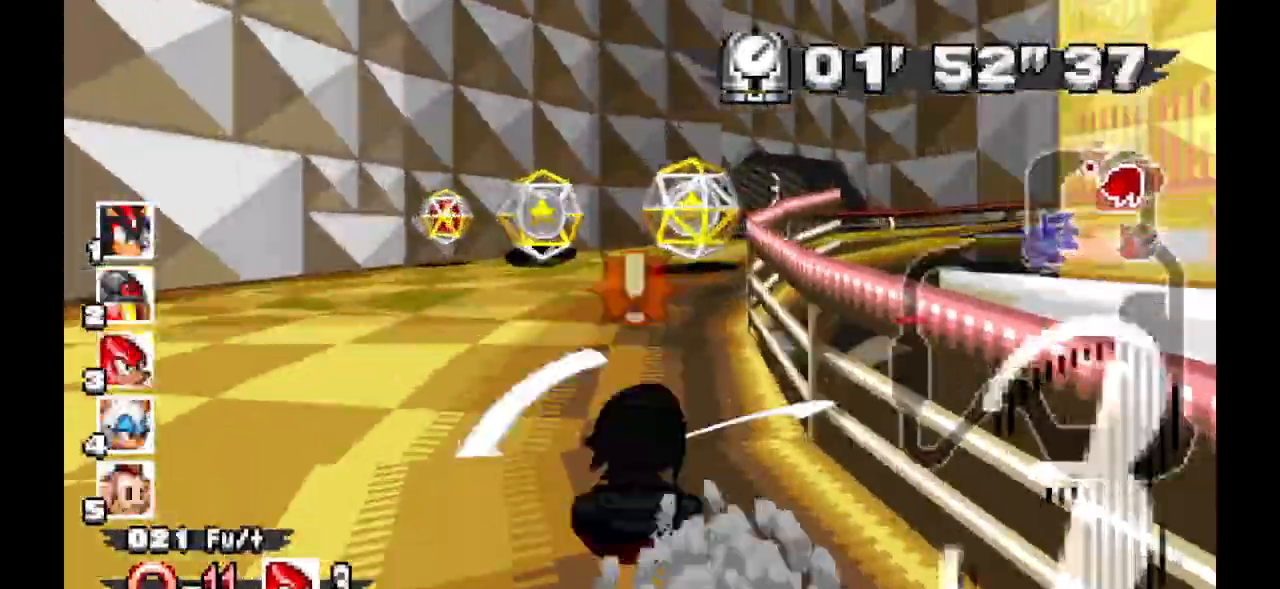
{"dt_ms": 500, "buttons": ["A"], "events": []}
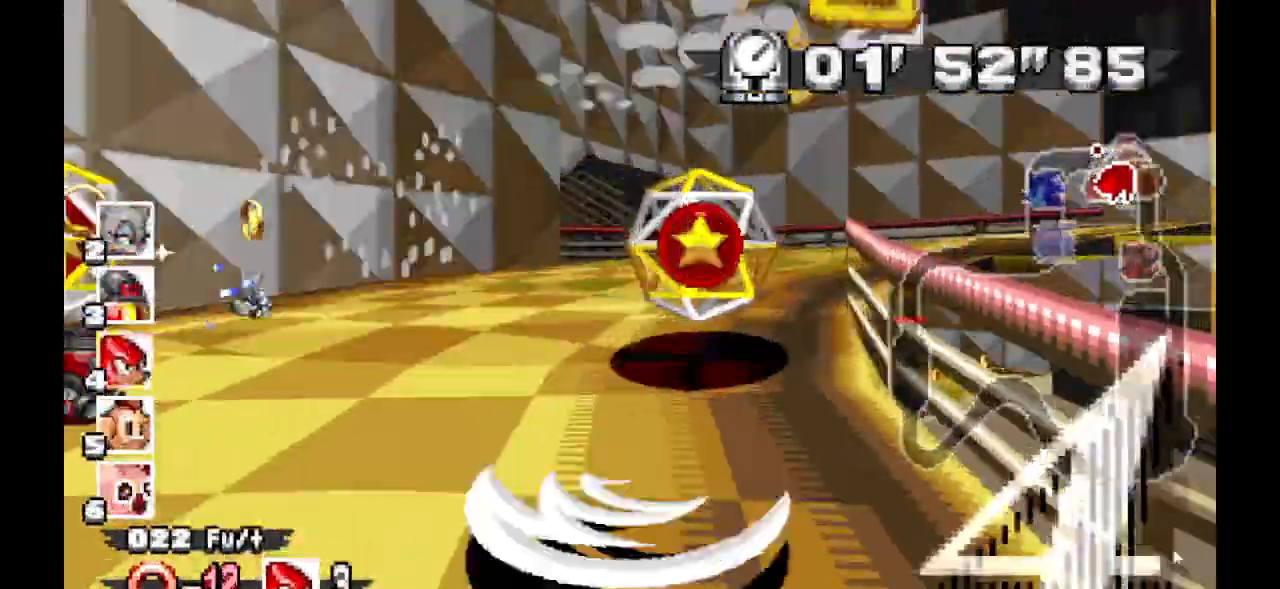
{"dt_ms": 1000, "buttons": ["A"]}
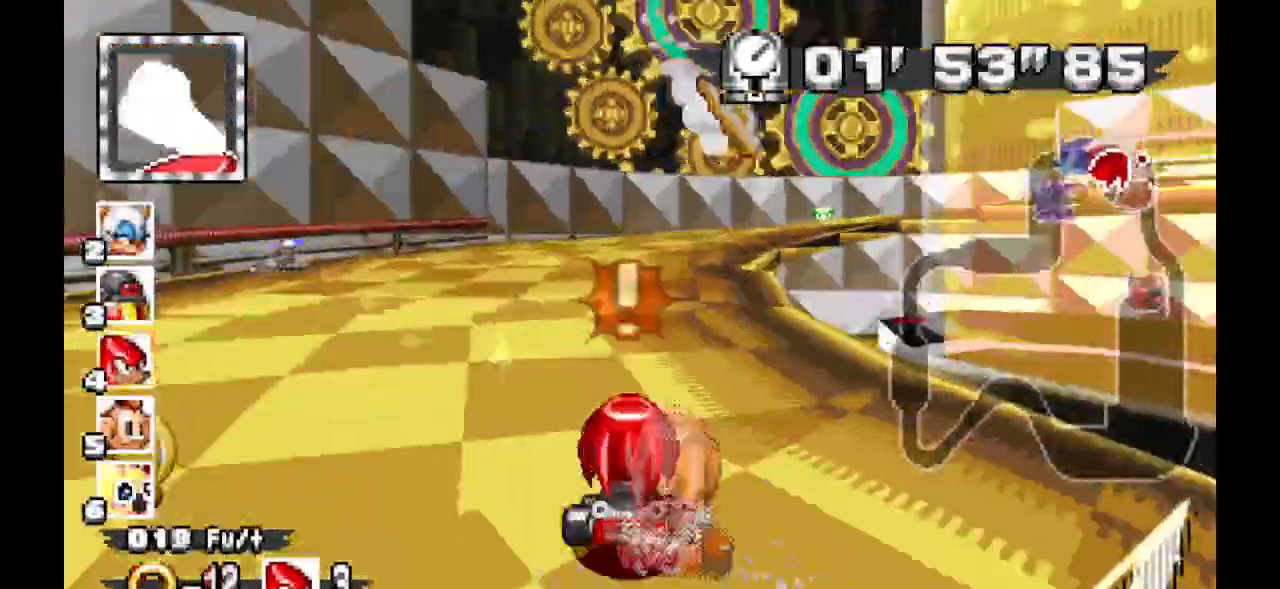
{"dt_ms": 500, "buttons": ["A"], "events": []}
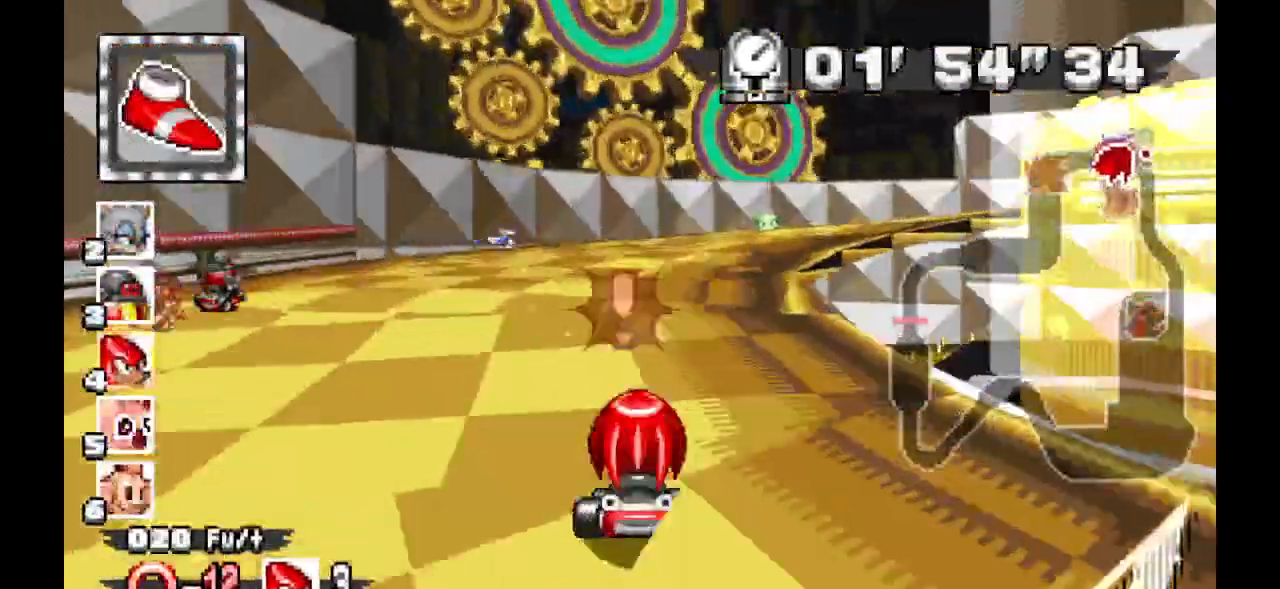
{"dt_ms": 1000, "buttons": ["A"]}
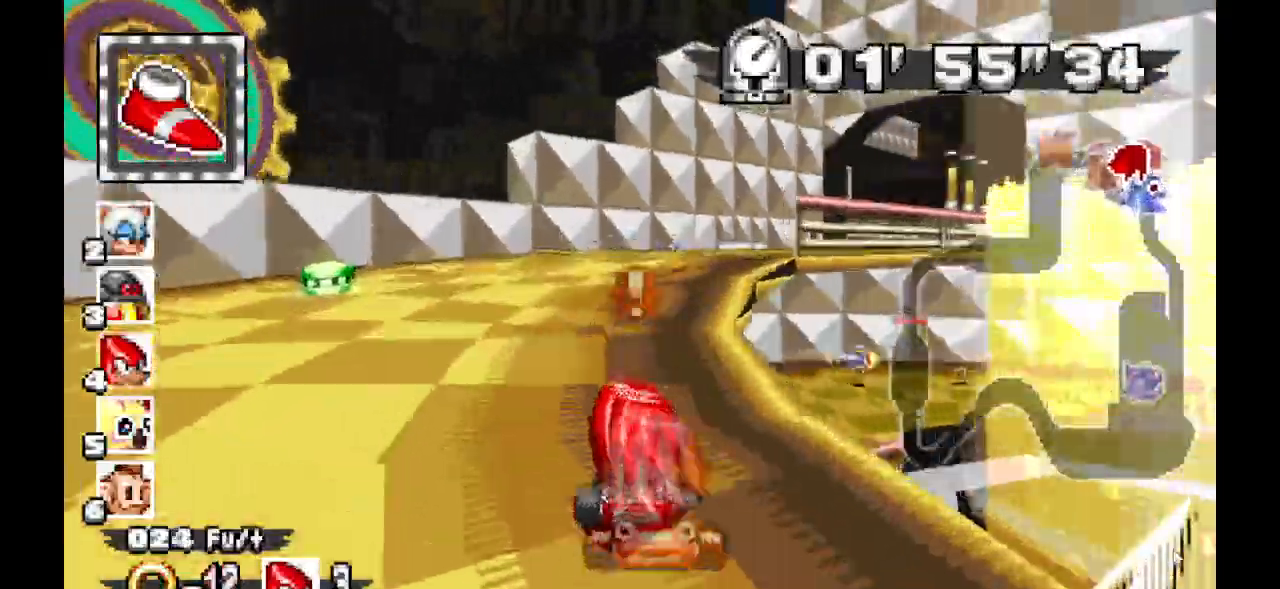
{"dt_ms": 1000, "buttons": ["A"]}
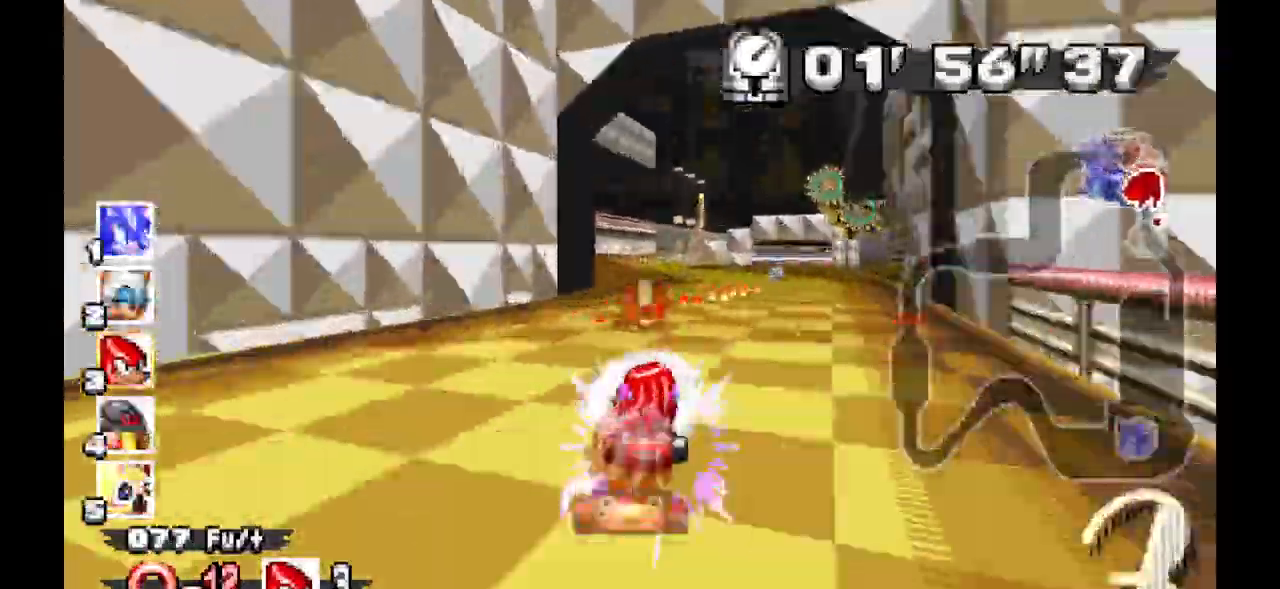
{"dt_ms": 500, "buttons": ["A"], "events": []}
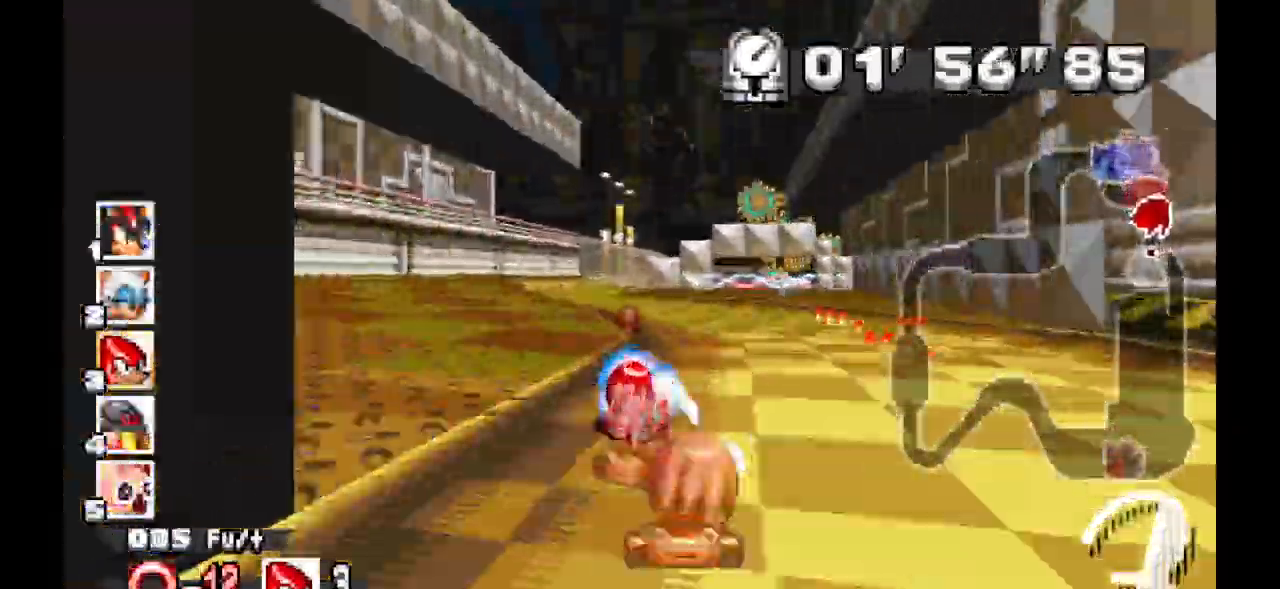
{"dt_ms": 500, "buttons": ["A"]}
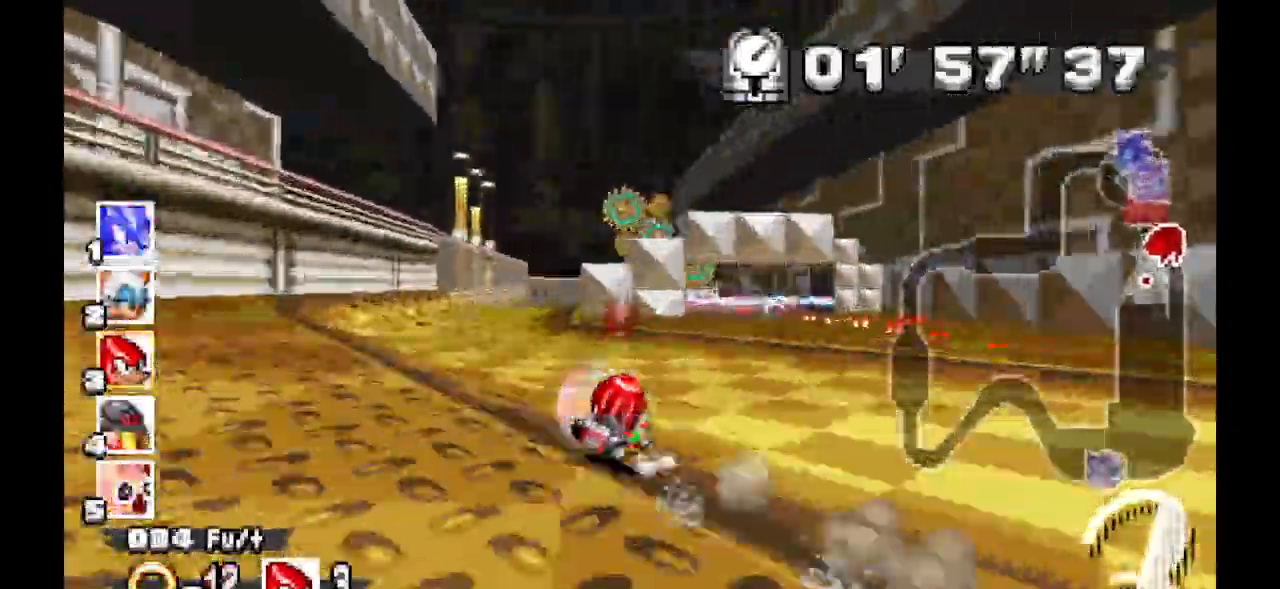
{"dt_ms": 500, "buttons": ["A"], "events": []}
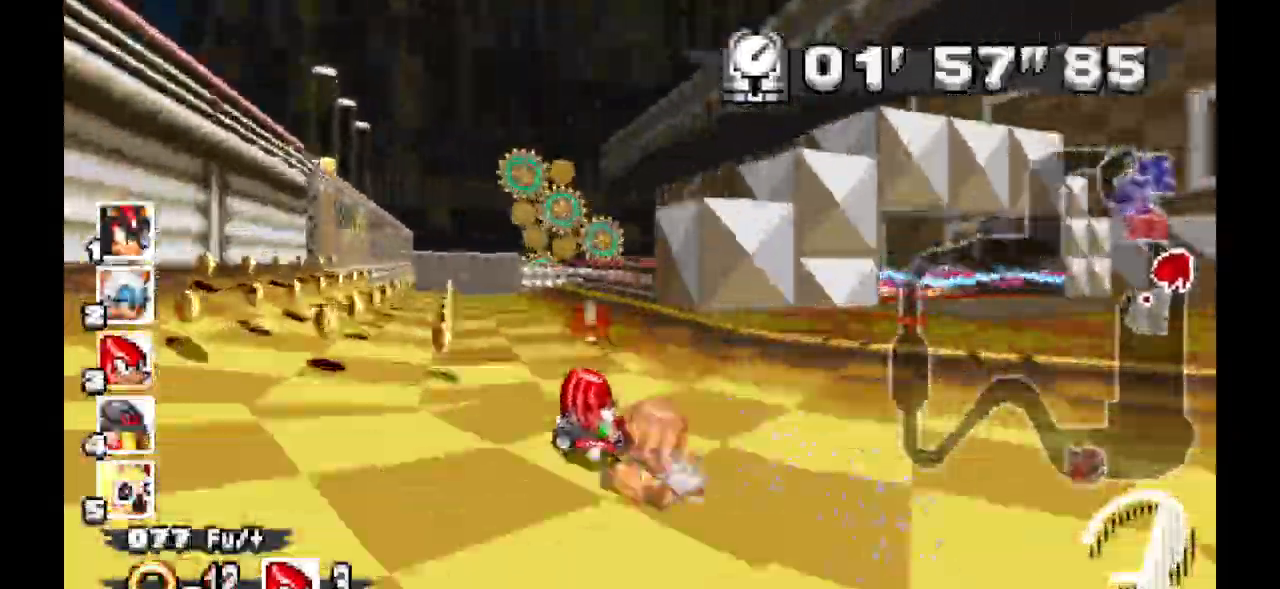
{"dt_ms": 500, "buttons": ["A"], "events": []}
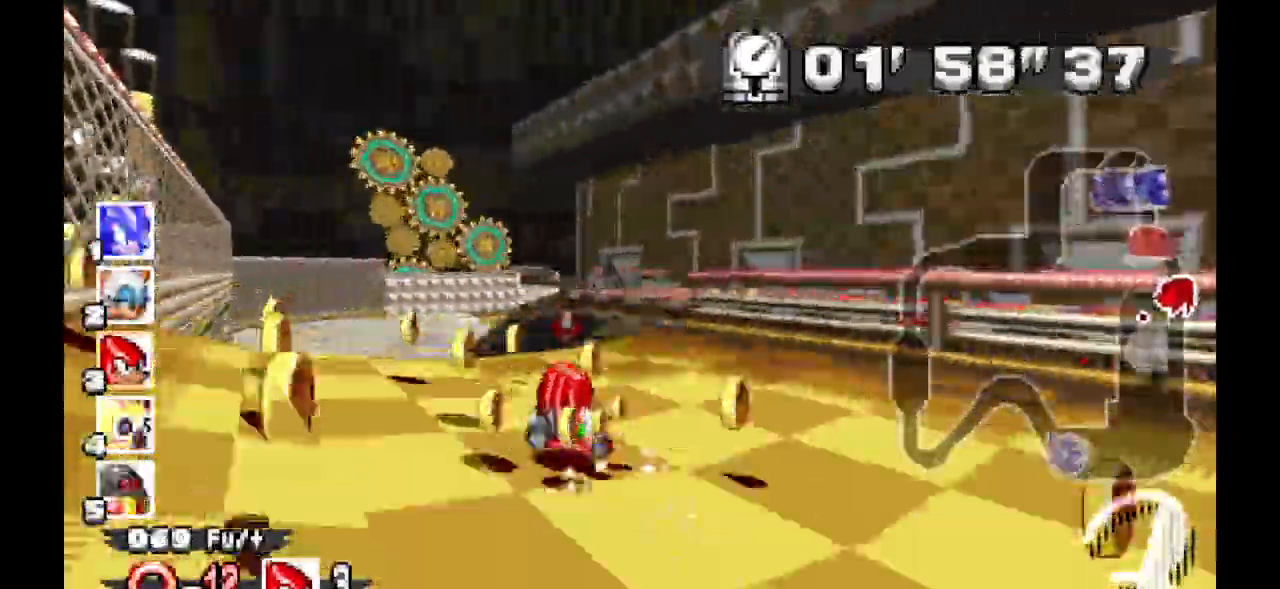
{"dt_ms": 500, "buttons": ["A"]}
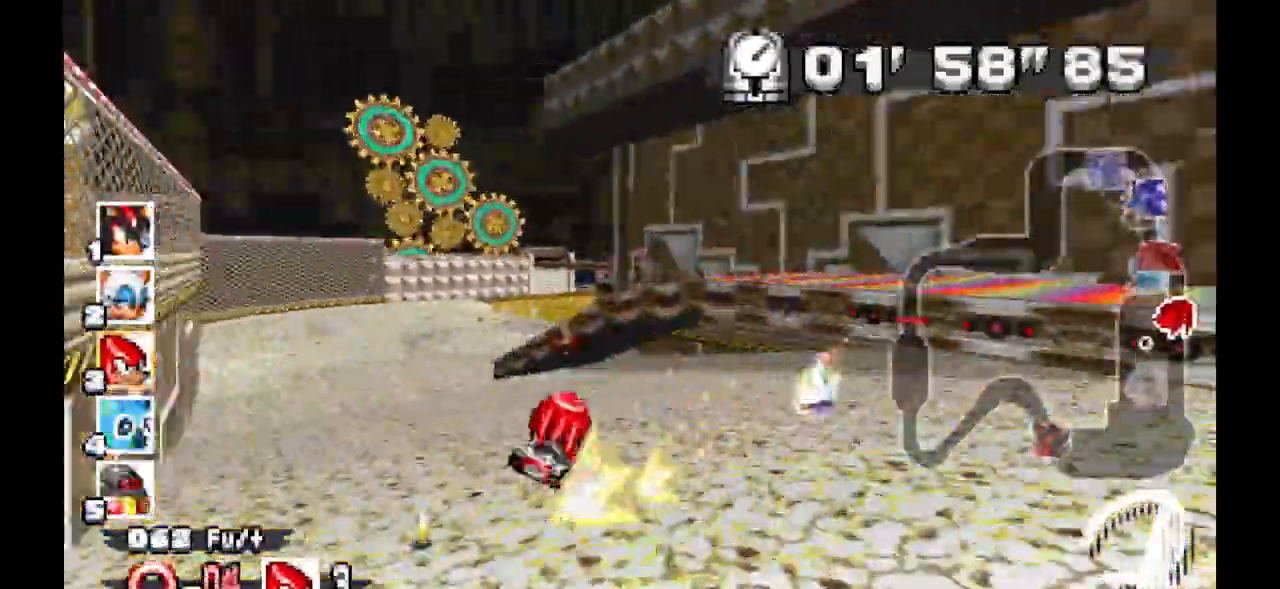
{"dt_ms": 500, "buttons": ["A"], "events": []}
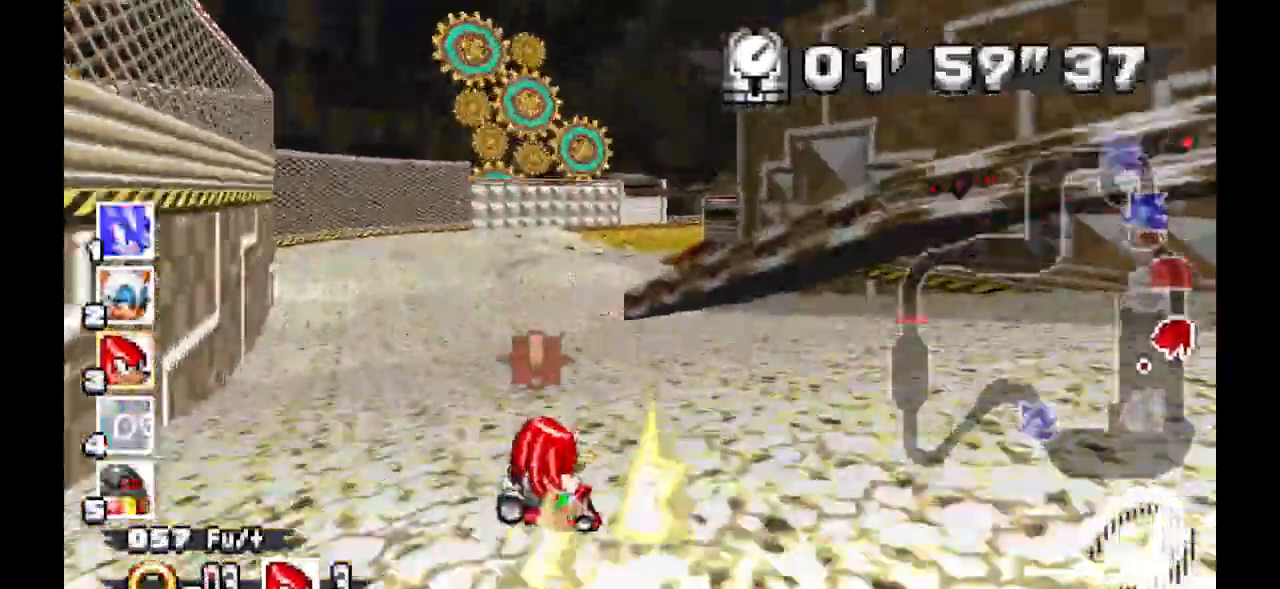
{"dt_ms": 500, "buttons": ["A"]}
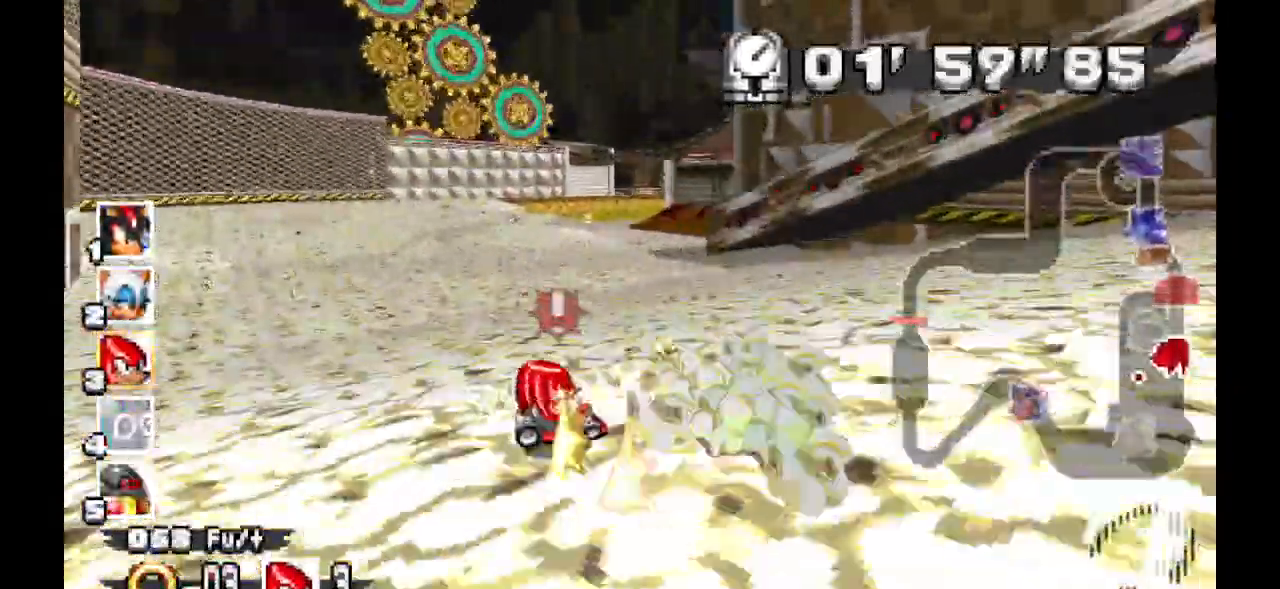
{"dt_ms": 1000, "buttons": ["A"]}
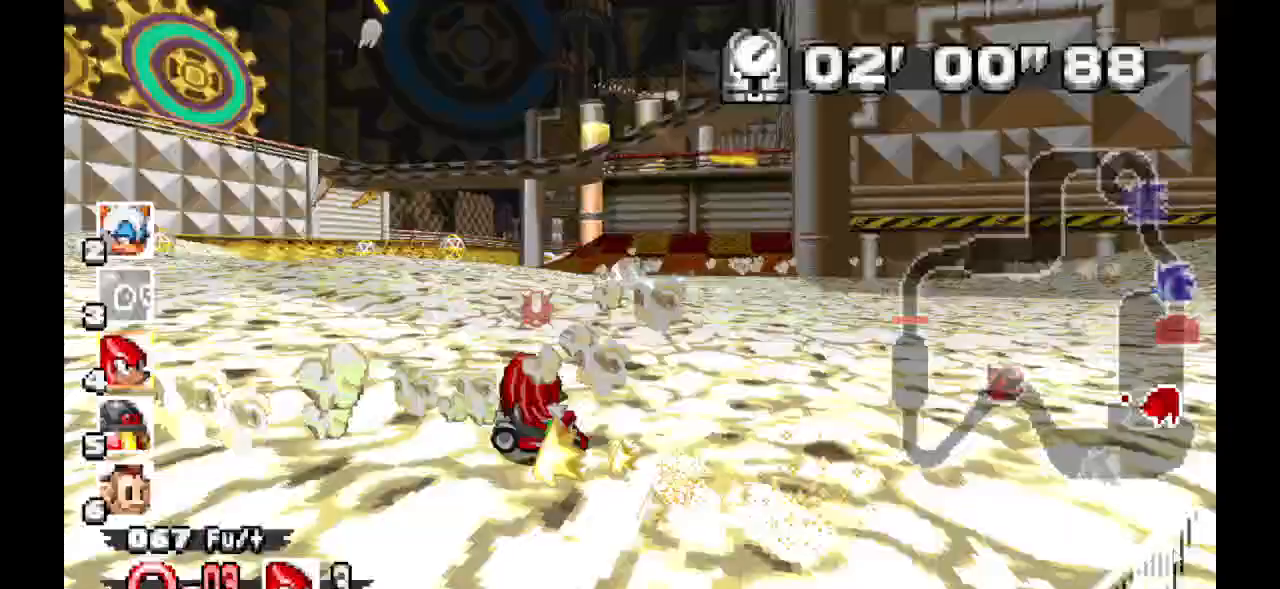
{"dt_ms": 500, "buttons": ["A"], "events": []}
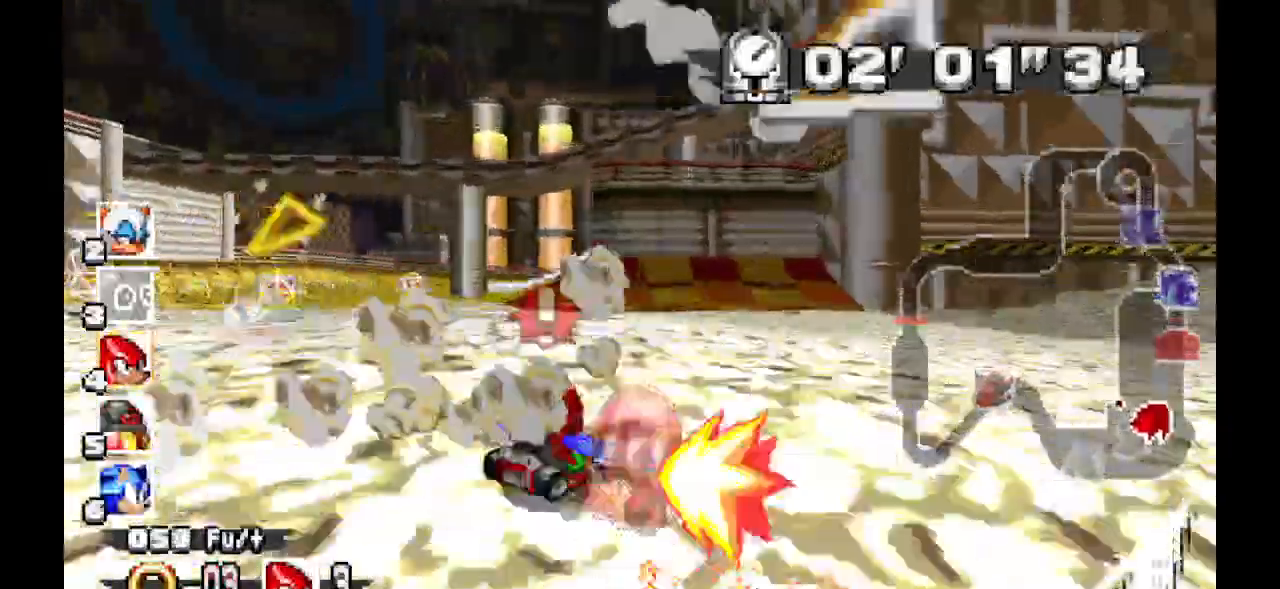
{"dt_ms": 500, "buttons": ["A"], "events": []}
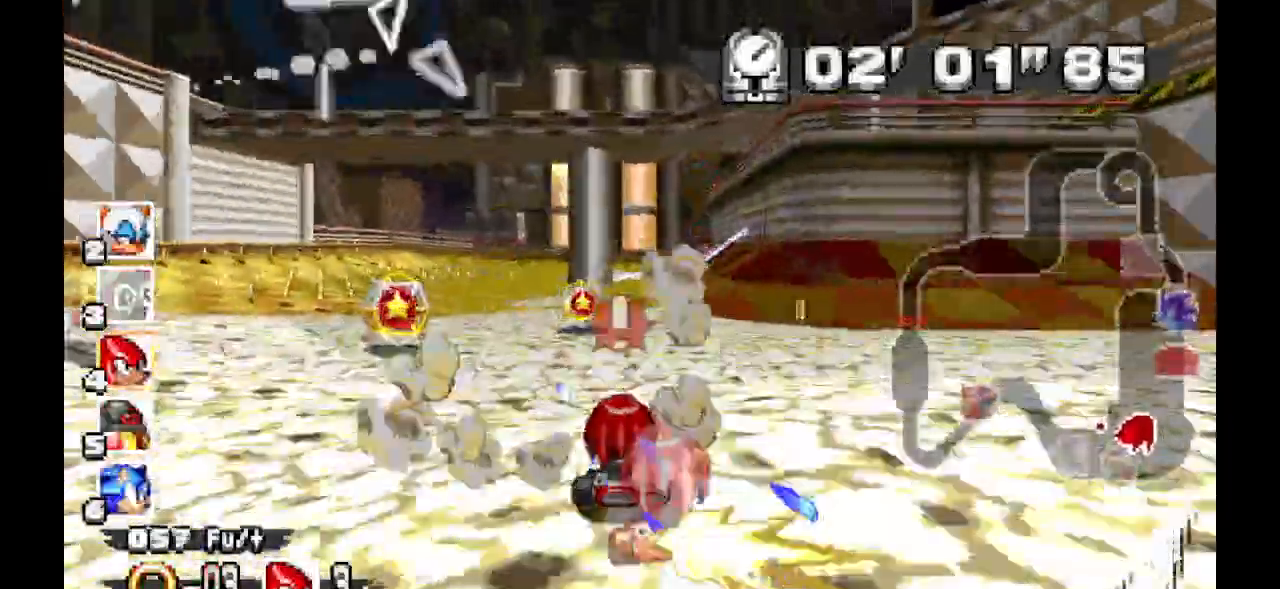
{"dt_ms": 500, "buttons": ["A"]}
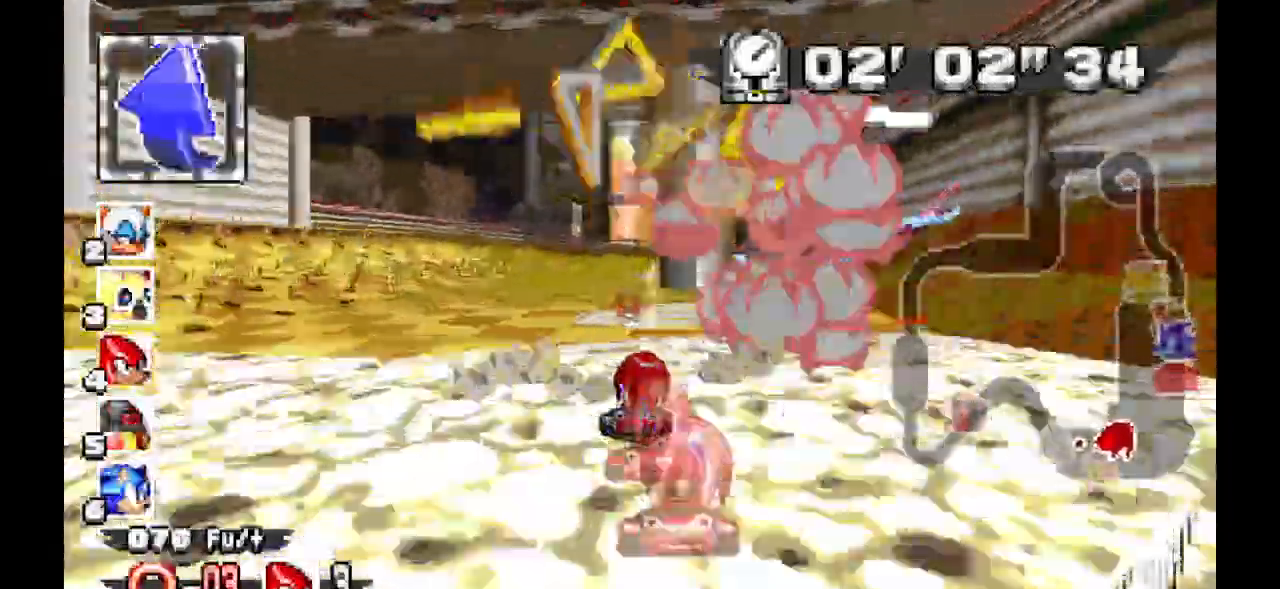
{"dt_ms": 500, "buttons": ["A"]}
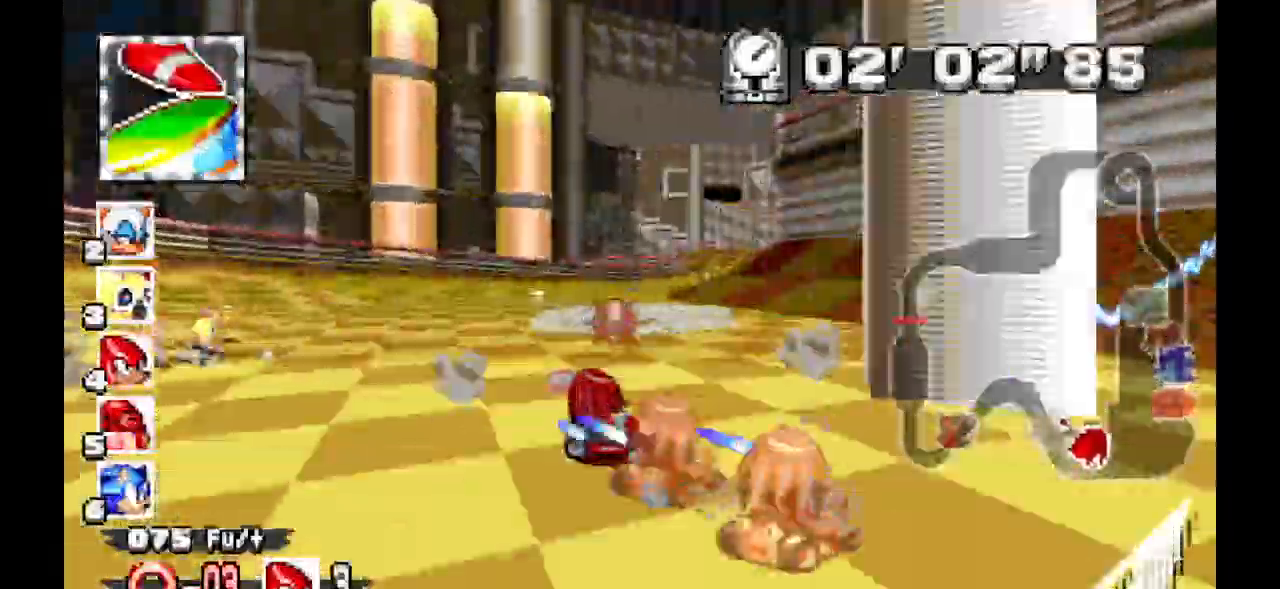
{"dt_ms": 1000, "buttons": ["A"]}
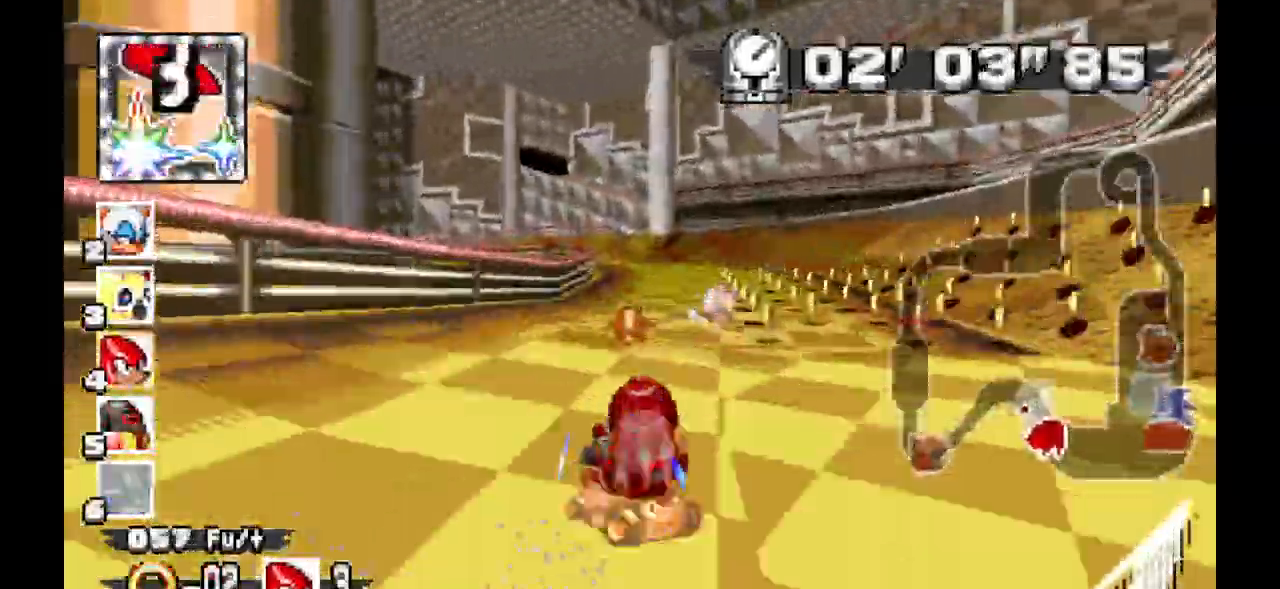
{"dt_ms": 1000, "buttons": ["A"]}
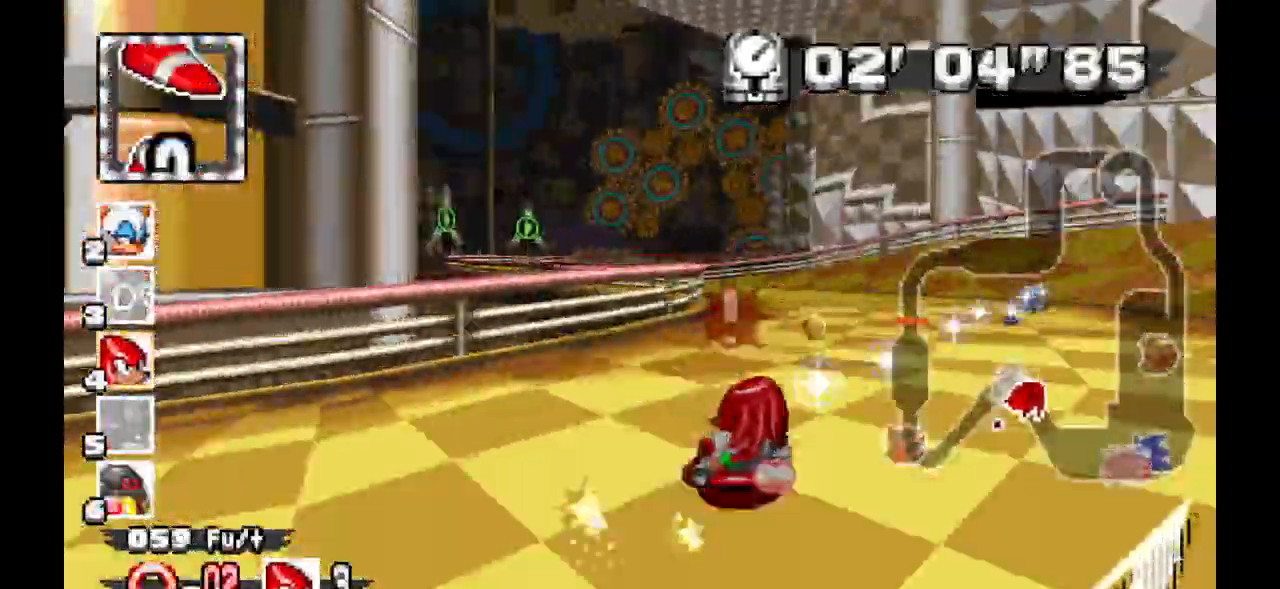
{"dt_ms": 500, "buttons": ["A"], "events": []}
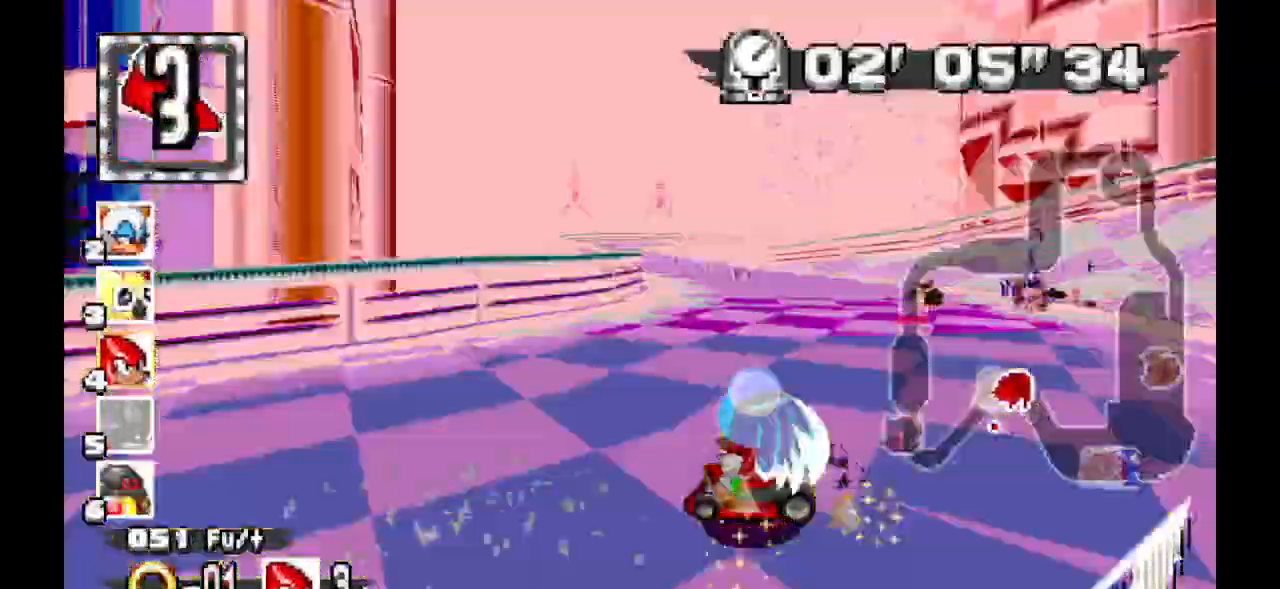
{"dt_ms": 500, "buttons": ["A"]}